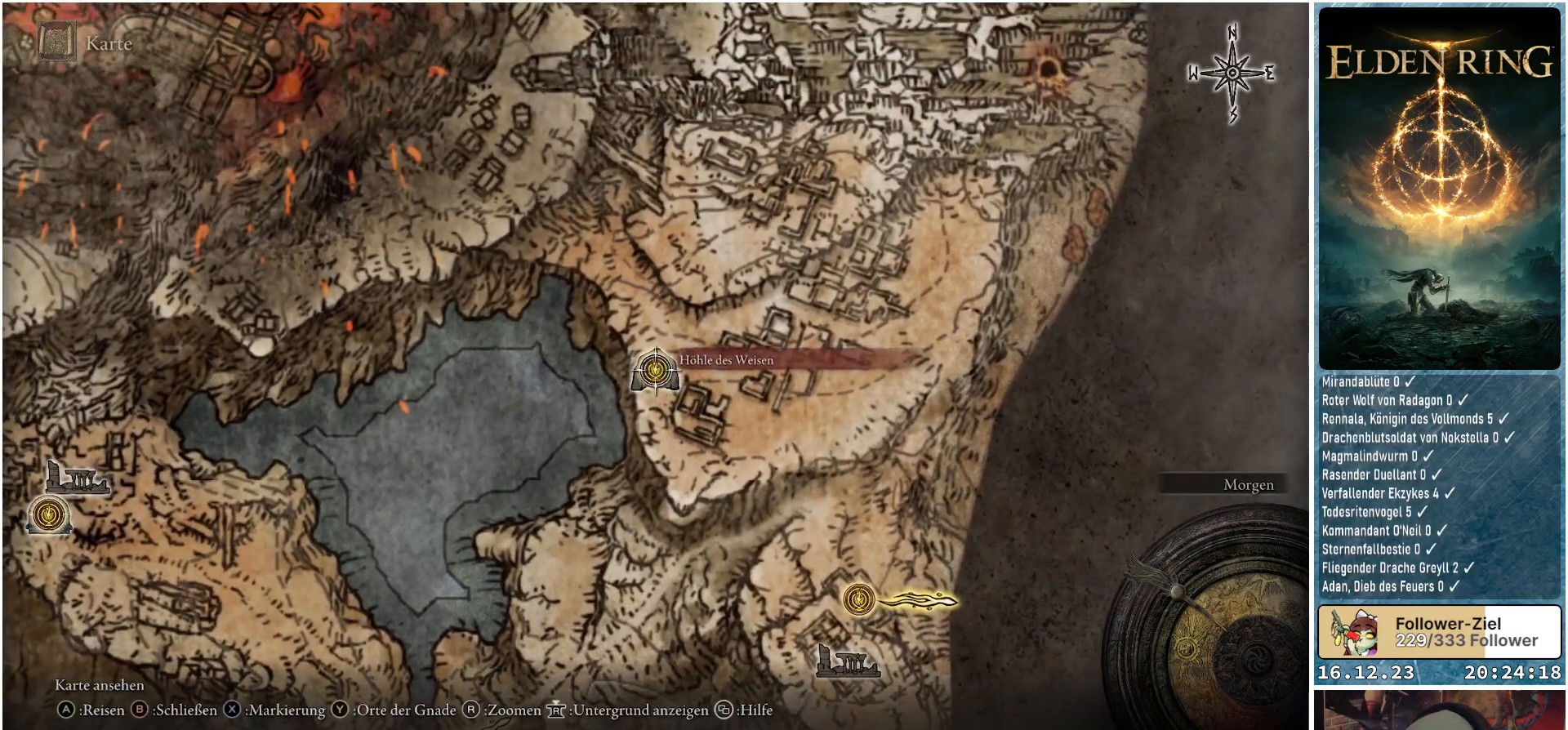
Gameplay with a controller (Xbox layout); each line is a JSON object with the inputs held at the frame after it. "events" lists button and stick changes between this image and that frame as [ms after this image, input, new state], when the widget could be followed in between.
{"buttons": [], "left_stick": "down-right", "right_stick": "center", "events": [[333, "left_stick", "down-right"]]}
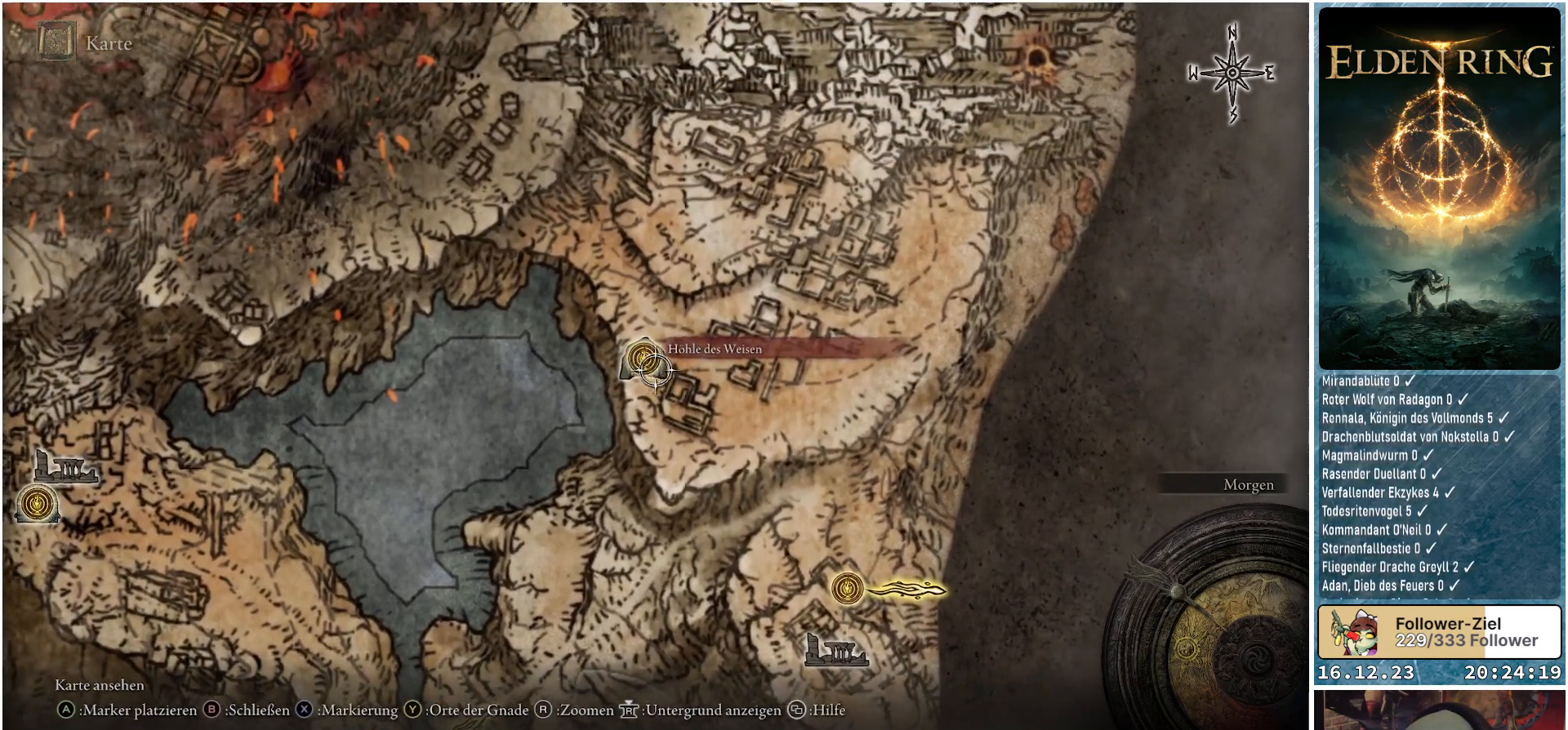
{"buttons": [], "left_stick": "right", "right_stick": "center", "events": [[183, "left_stick", "right"]]}
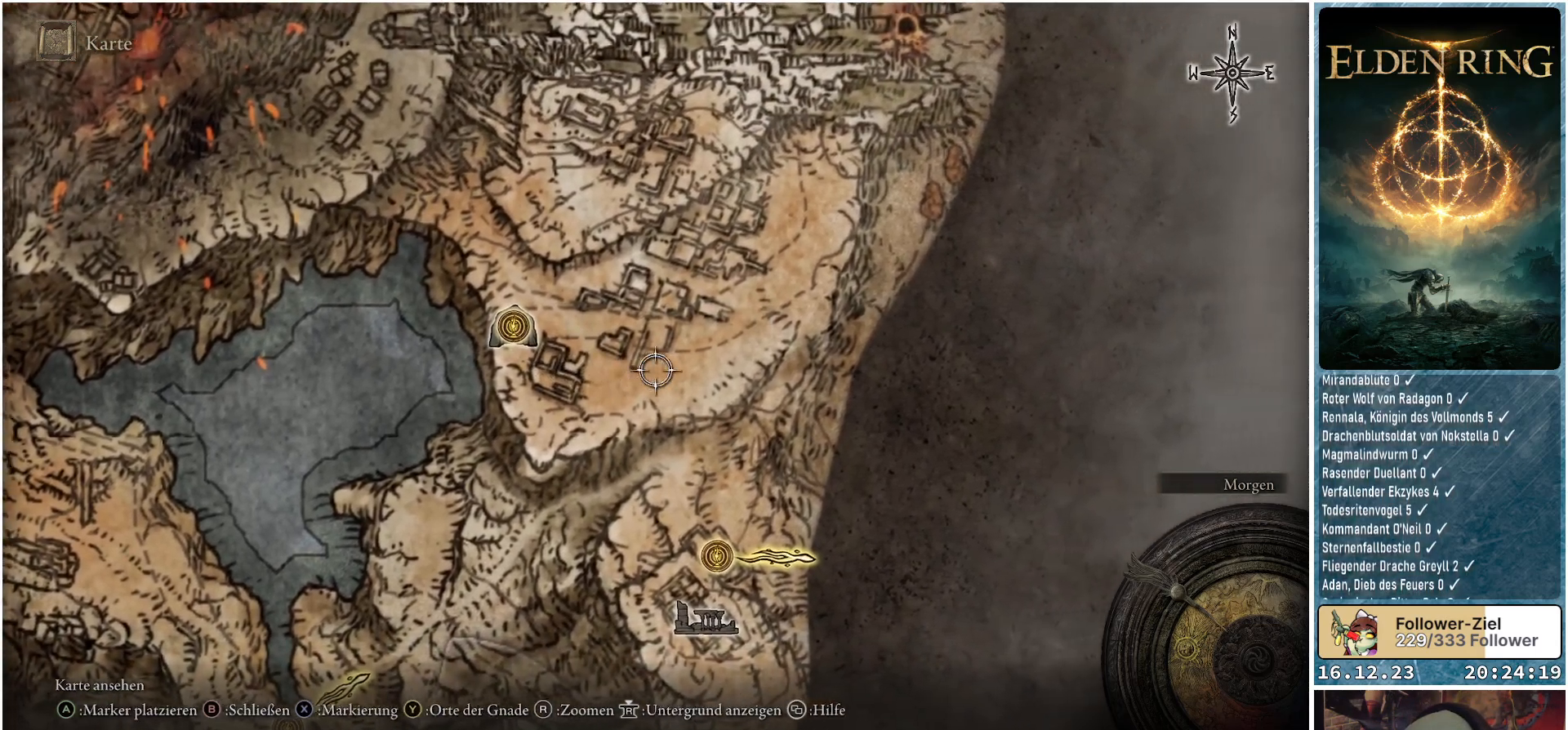
{"buttons": [], "left_stick": "up", "right_stick": "center", "events": [[117, "left_stick", "up-right"], [333, "left_stick", "up"]]}
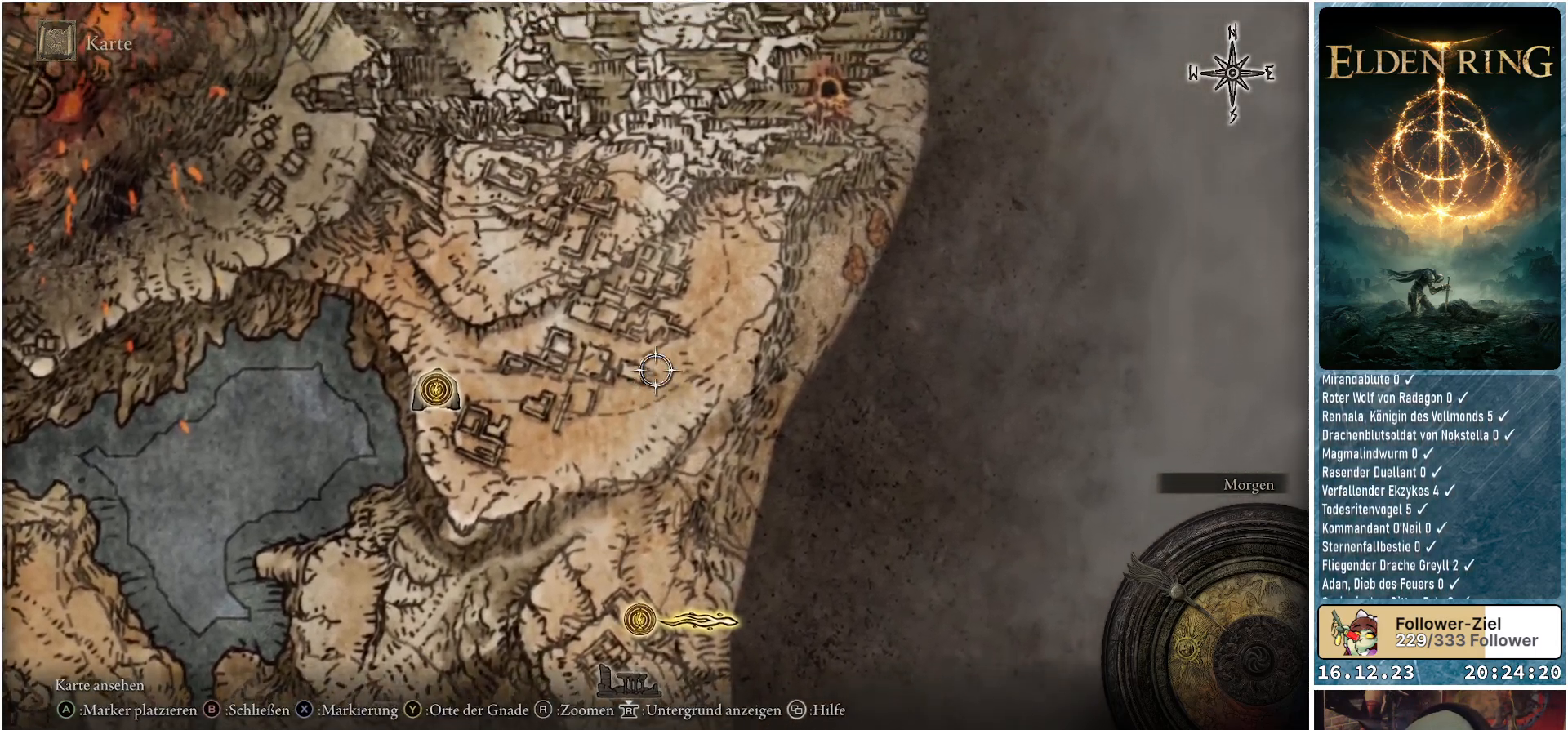
{"buttons": [], "left_stick": "up-left", "right_stick": "center", "events": [[383, "left_stick", "up-left"]]}
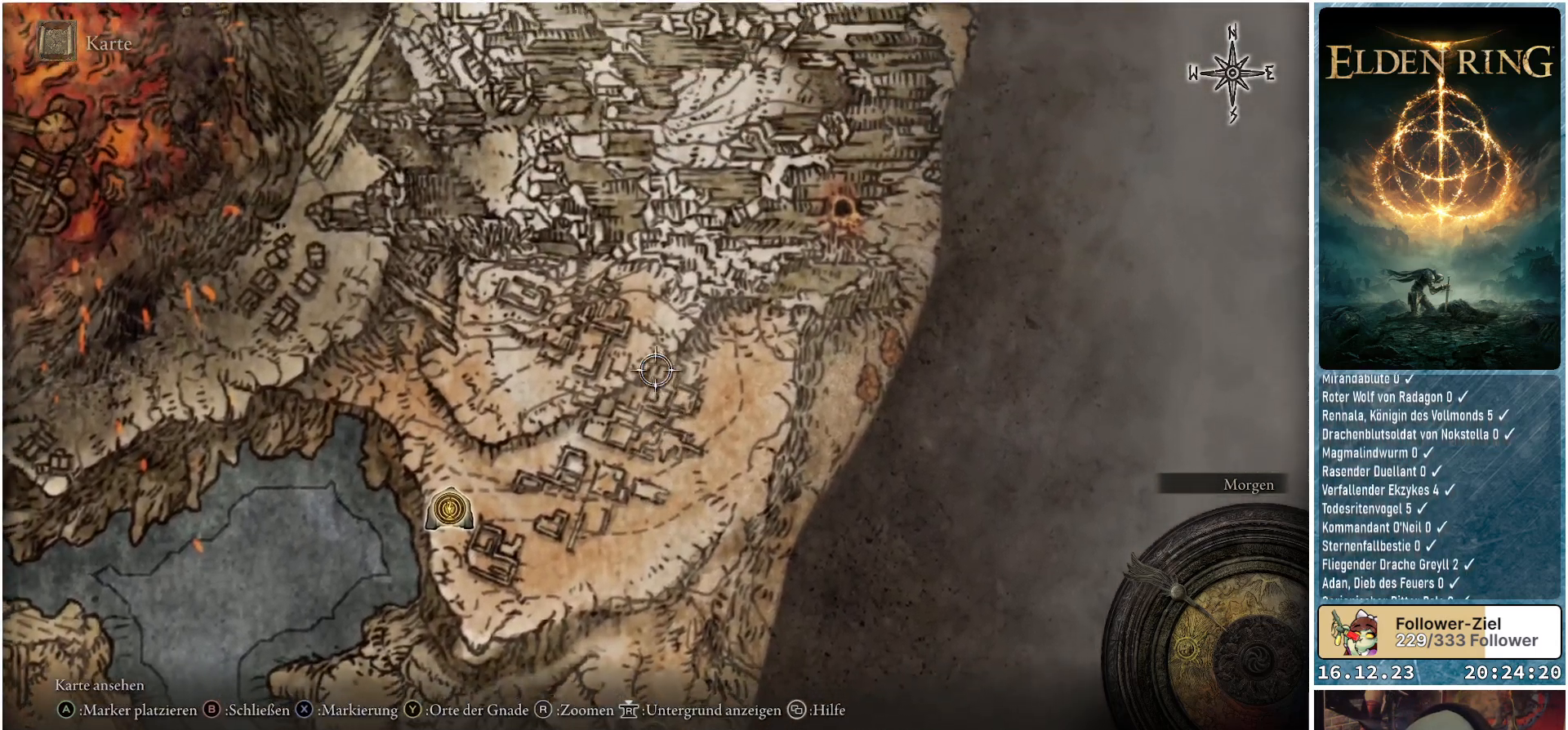
{"buttons": [], "left_stick": "up-left", "right_stick": "center", "events": []}
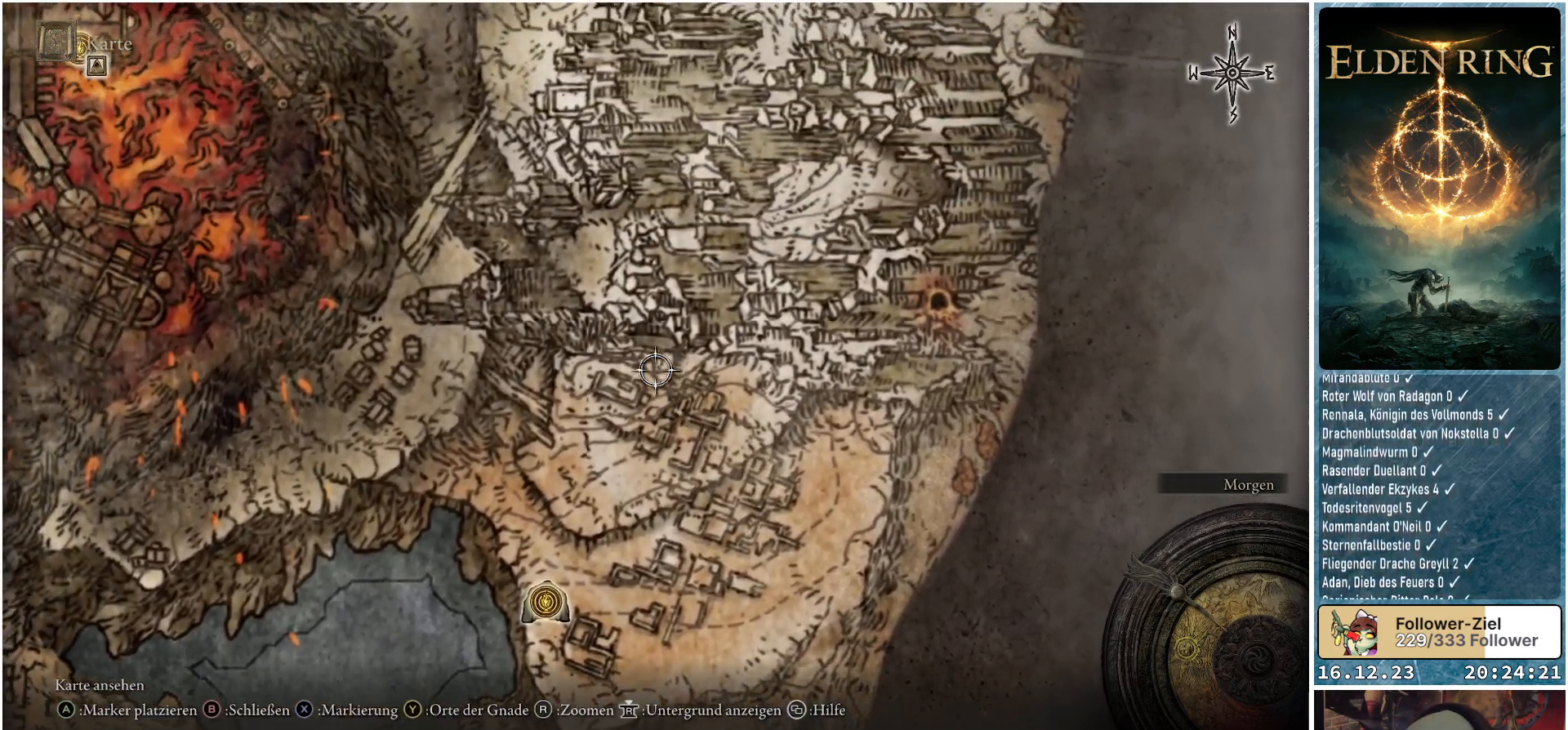
{"buttons": [], "left_stick": "up", "right_stick": "center", "events": [[183, "left_stick", "up"]]}
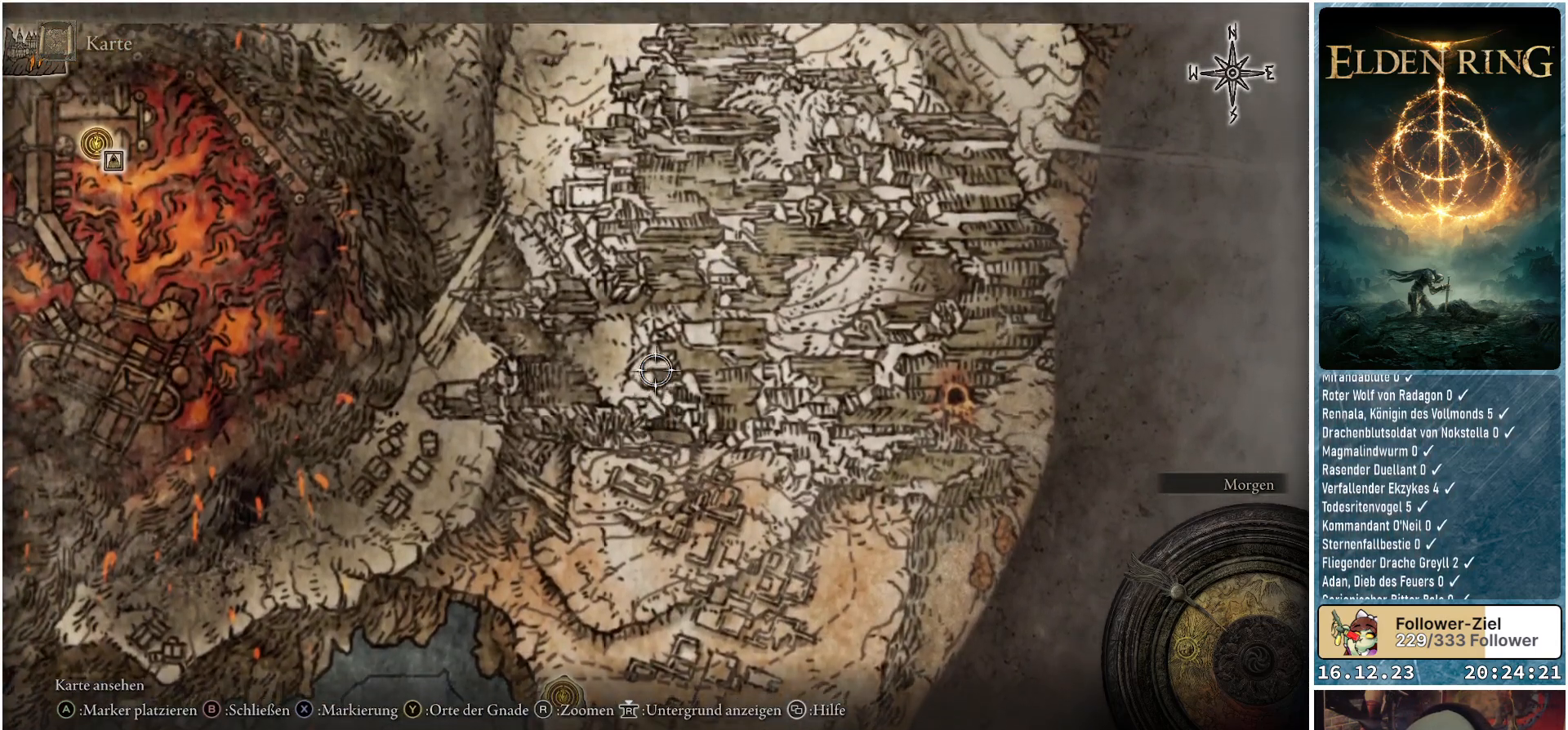
{"buttons": [], "left_stick": "up-left", "right_stick": "center", "events": [[117, "left_stick", "up-right"], [250, "left_stick", "up"], [400, "left_stick", "up-left"]]}
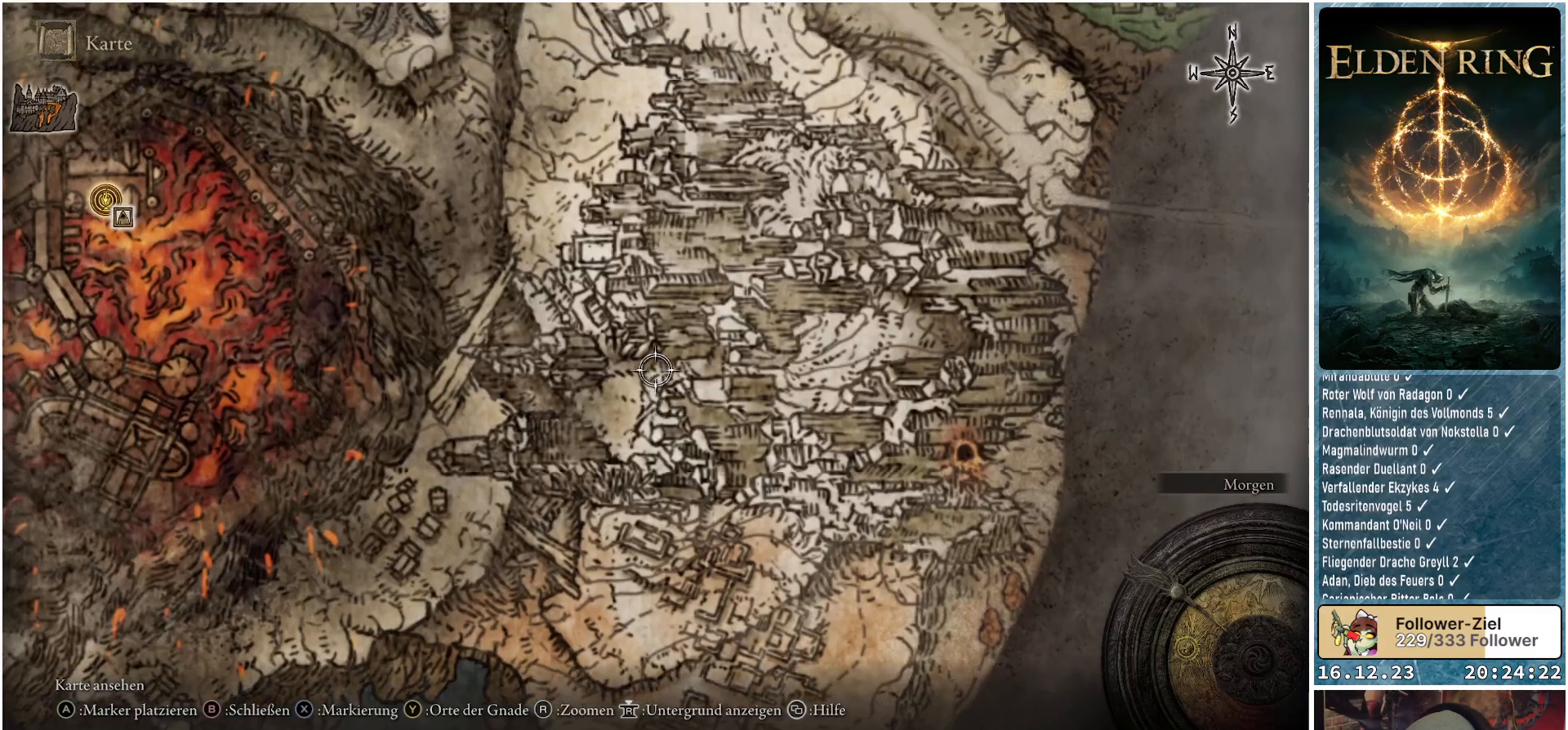
{"buttons": [], "left_stick": "up", "right_stick": "center", "events": [[333, "left_stick", "up"]]}
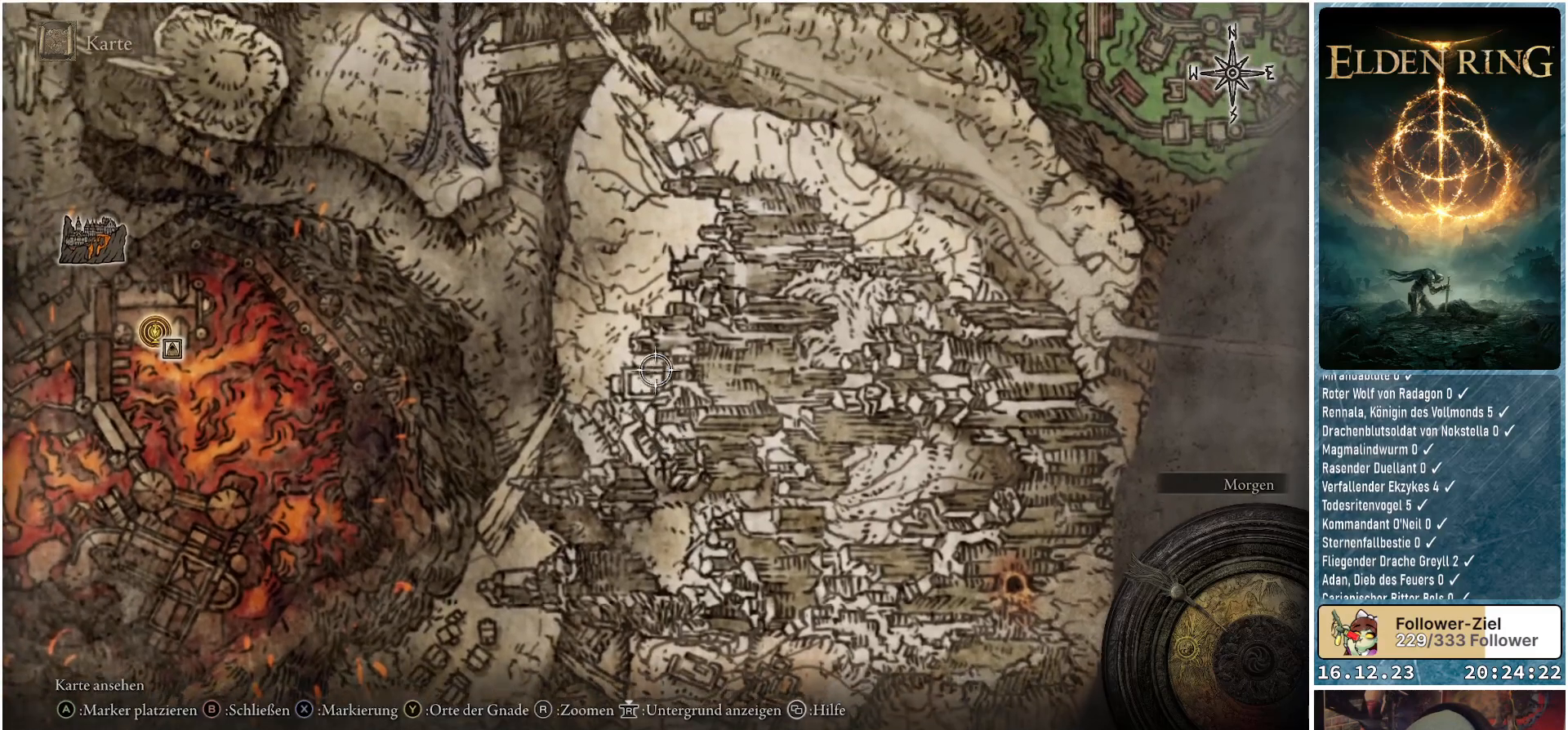
{"buttons": [], "left_stick": "center", "right_stick": "center", "events": [[117, "left_stick", "center"]]}
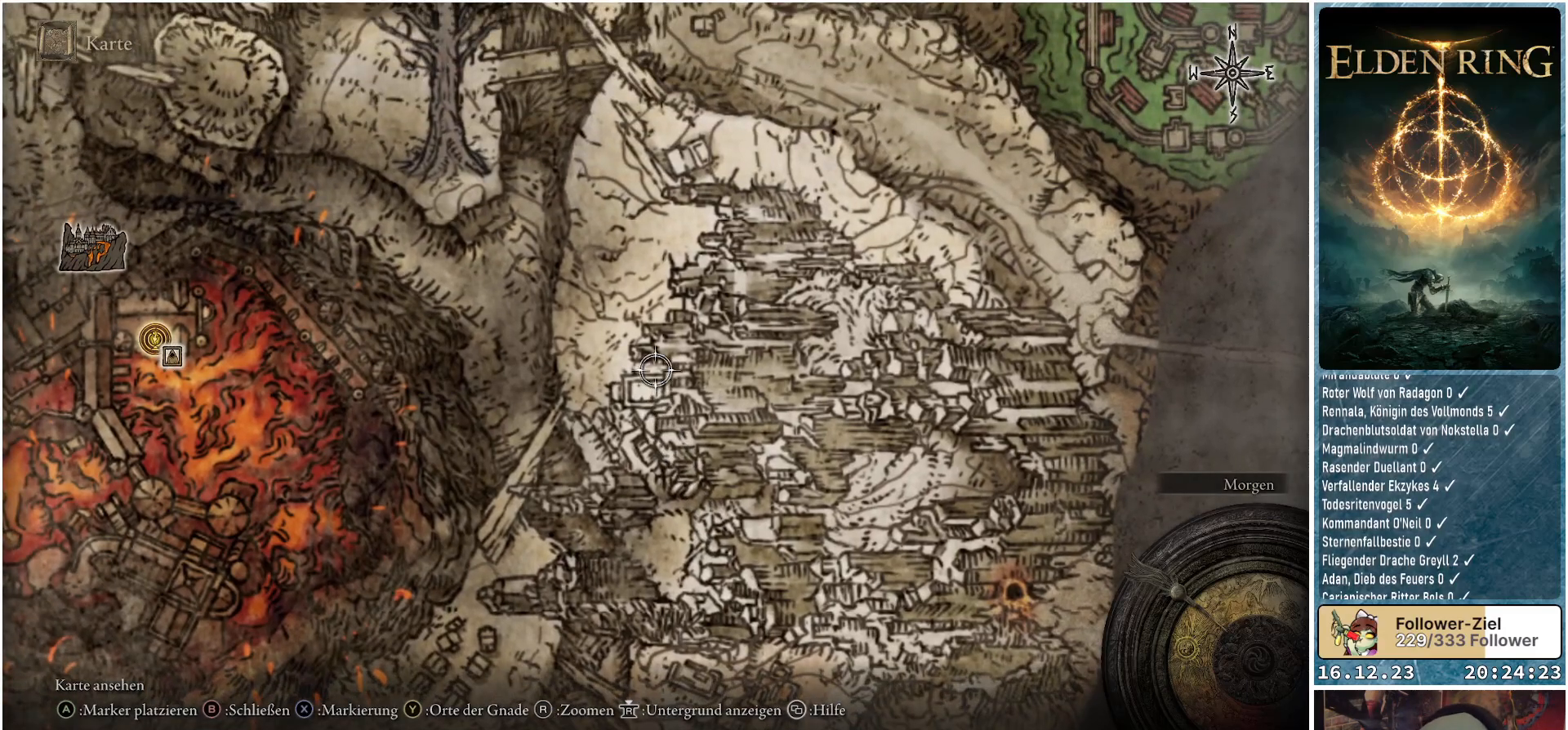
{"buttons": [], "left_stick": "center", "right_stick": "center", "events": []}
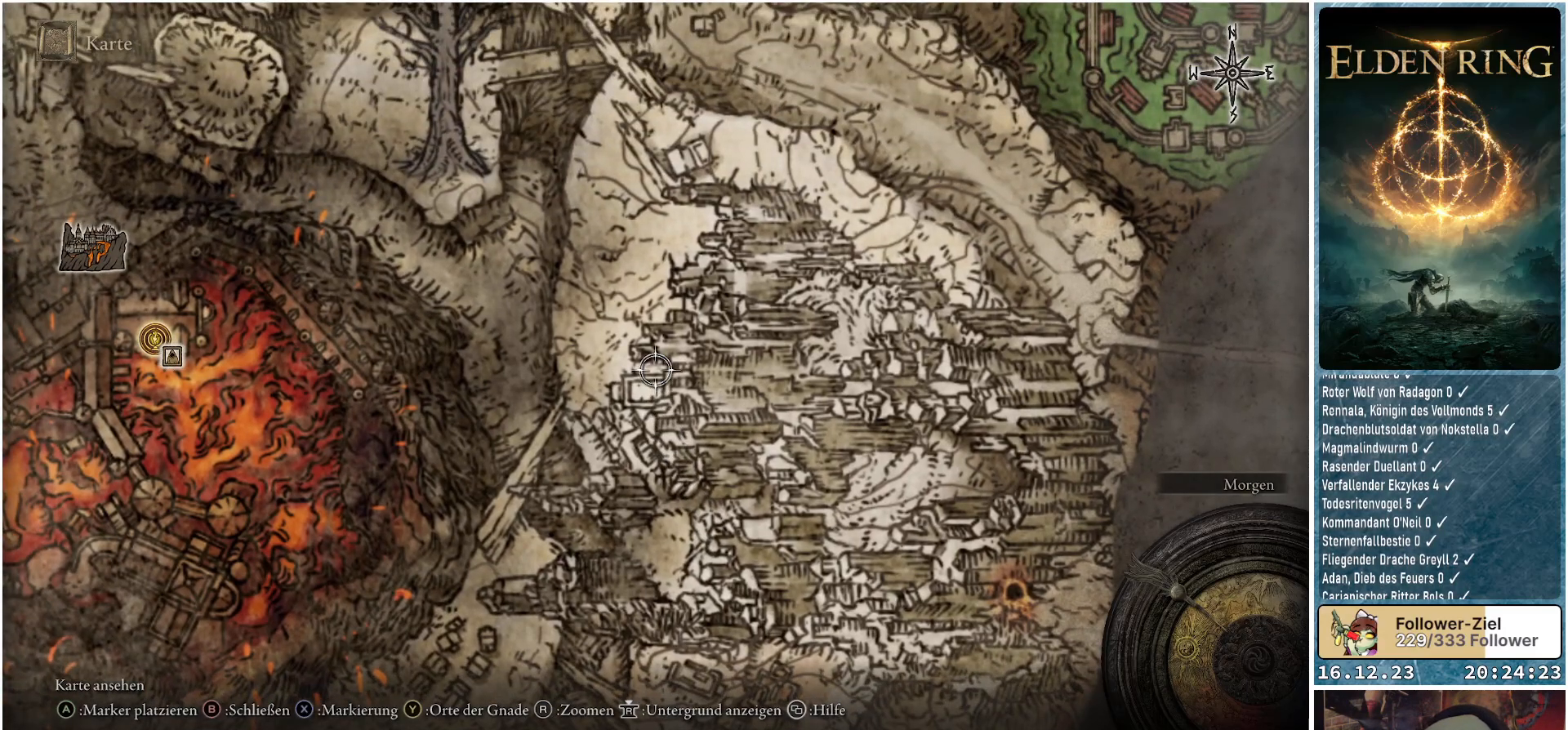
{"buttons": [], "left_stick": "center", "right_stick": "center", "events": []}
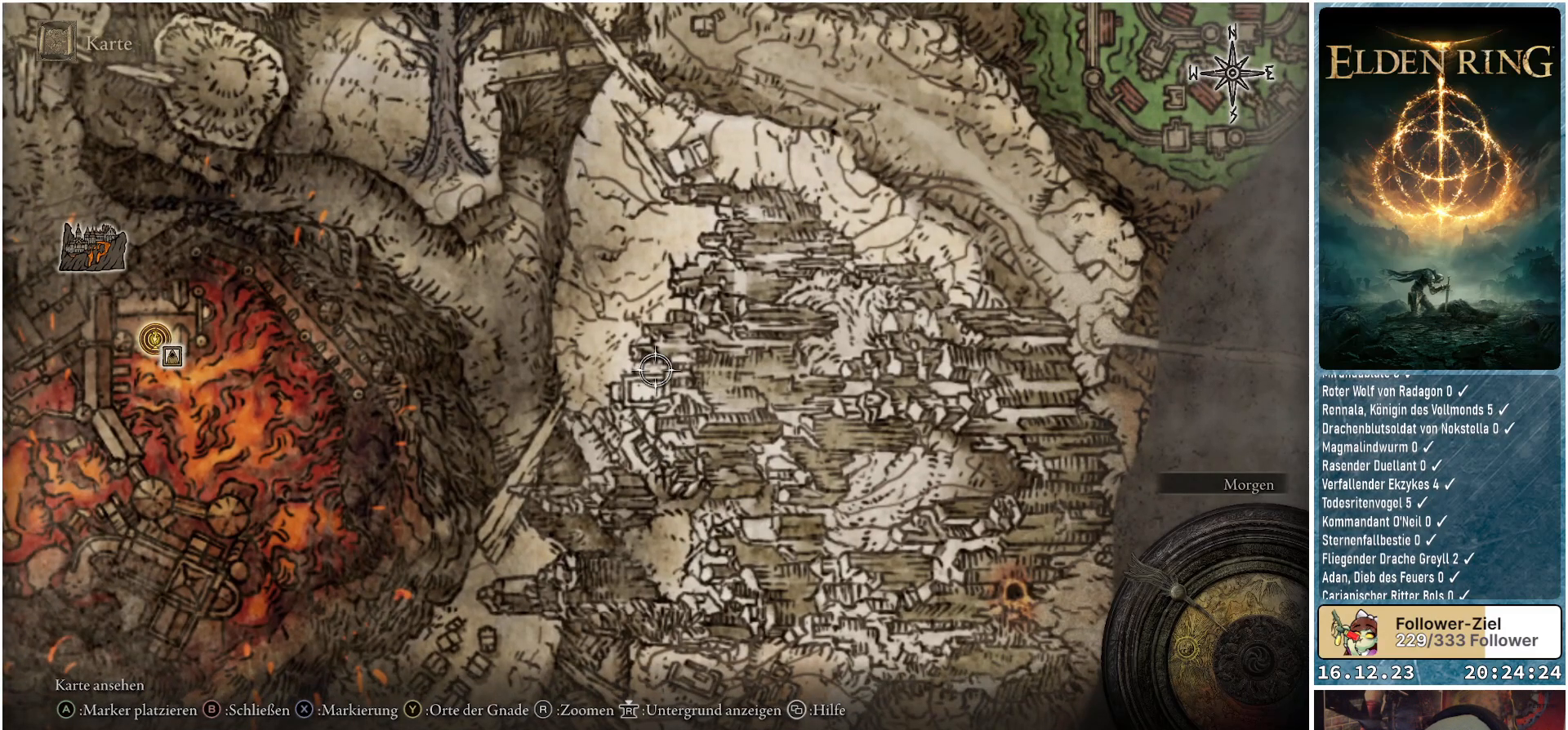
{"buttons": [], "left_stick": "center", "right_stick": "center", "events": [[150, "right_stick", "down"], [333, "right_stick", "center"]]}
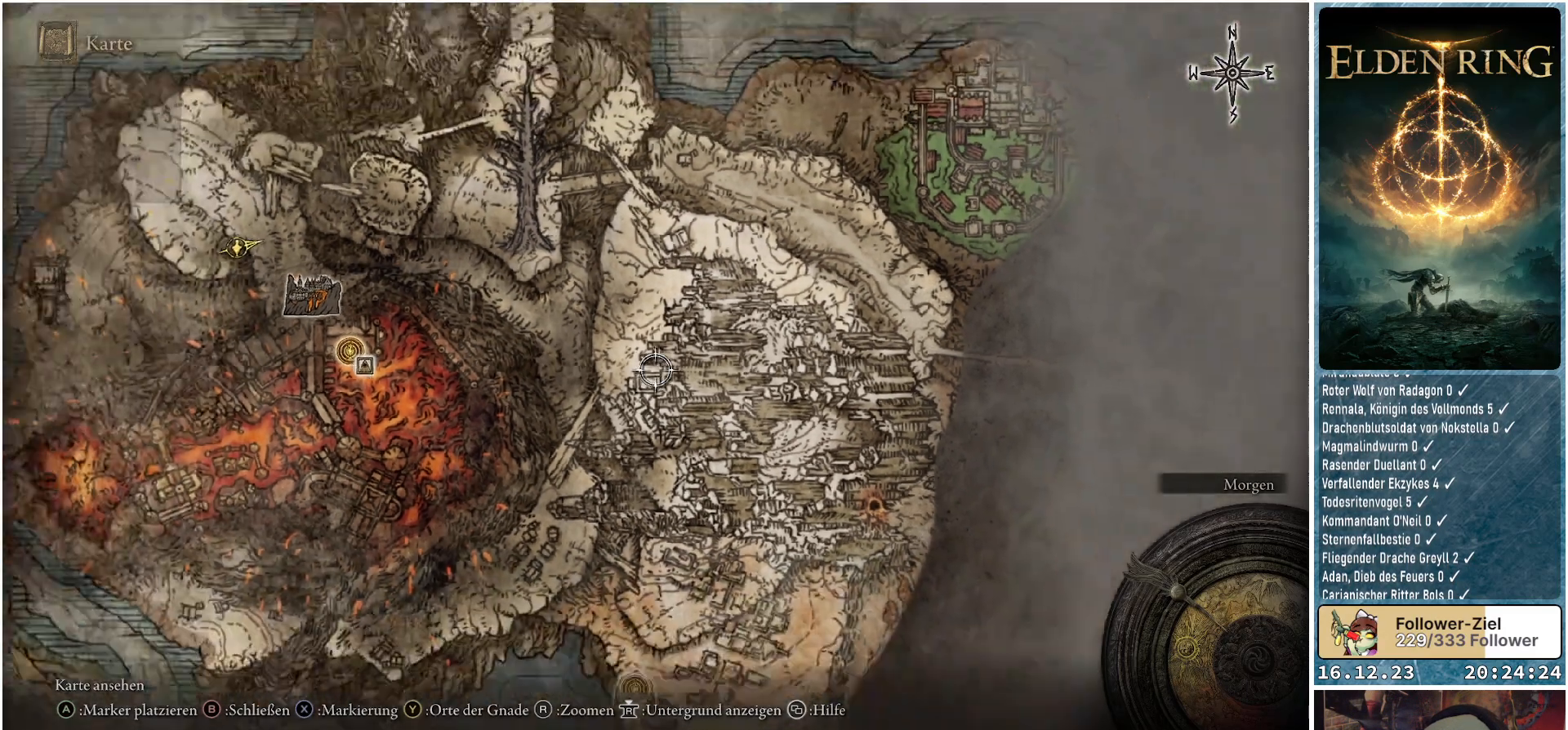
{"buttons": [], "left_stick": "center", "right_stick": "center", "events": []}
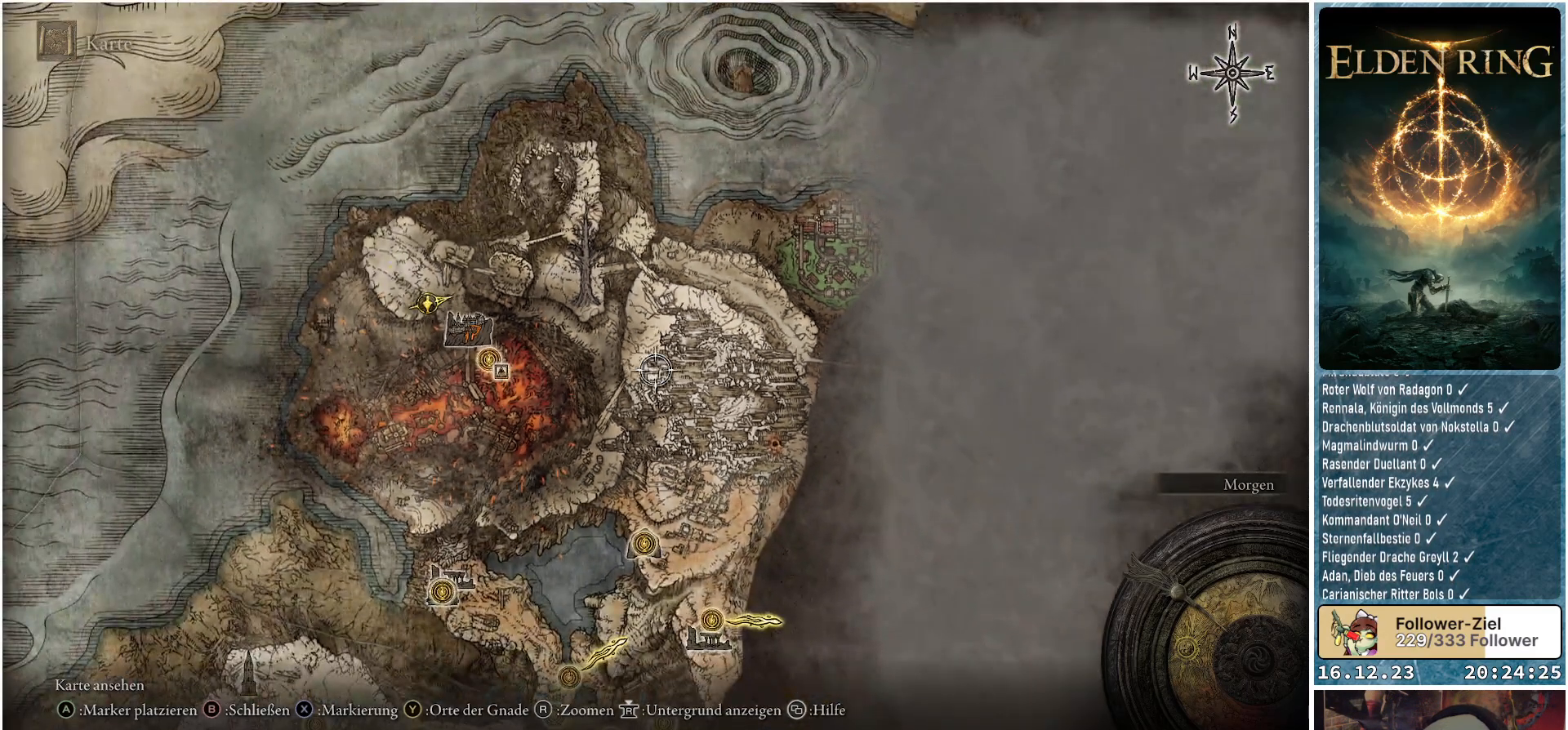
{"buttons": [], "left_stick": "center", "right_stick": "center", "events": [[150, "left_stick", "up"], [500, "left_stick", "center"]]}
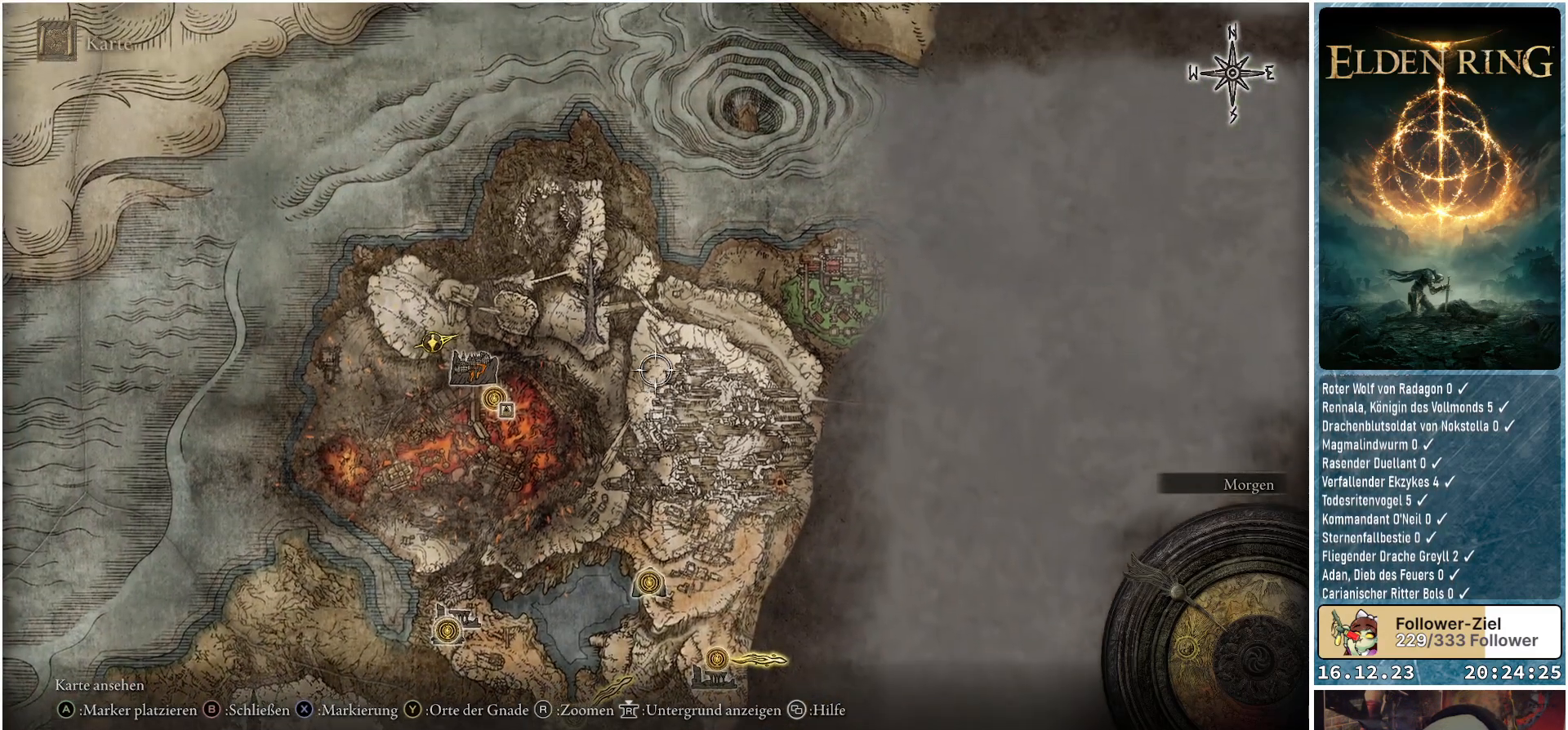
{"buttons": [], "left_stick": "center", "right_stick": "center", "events": []}
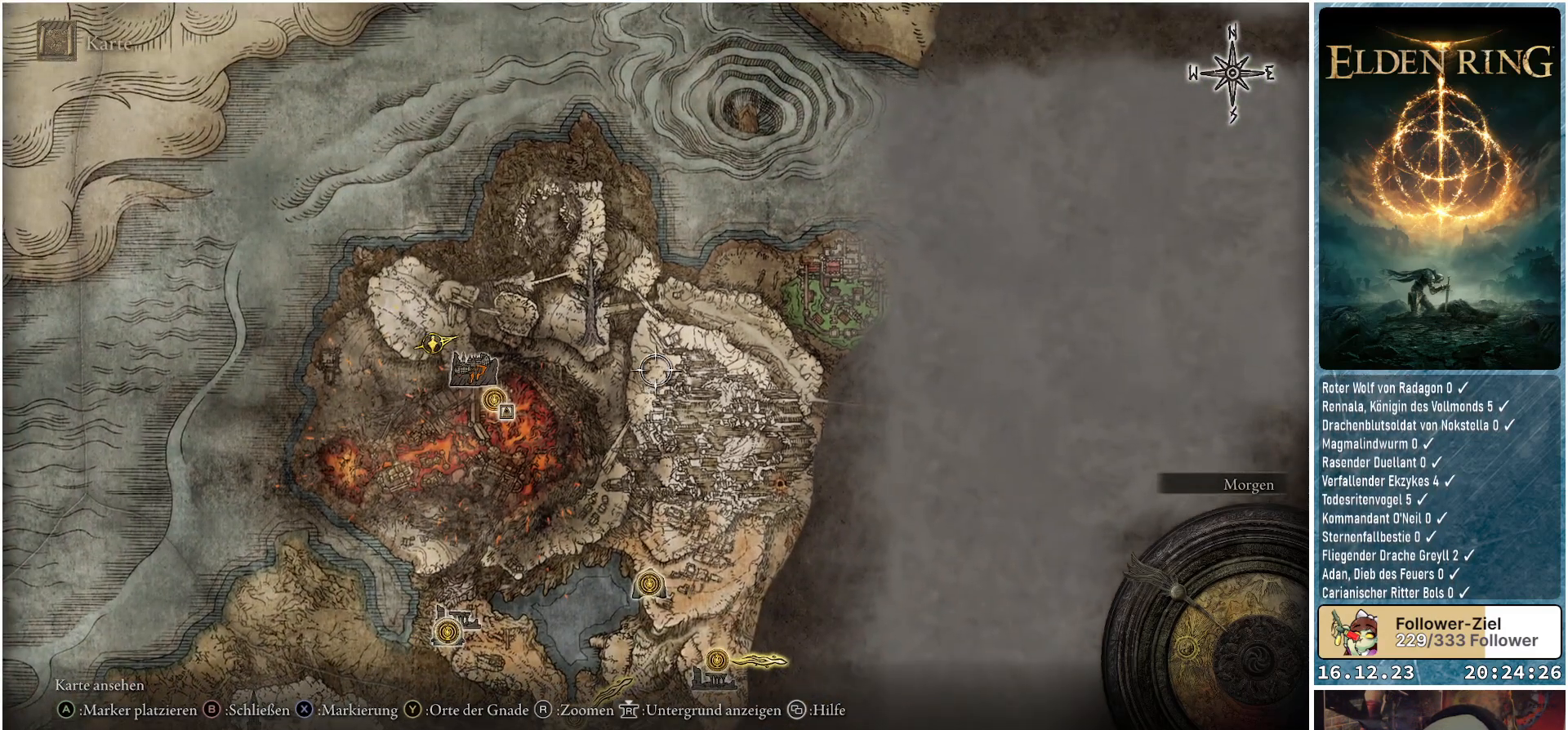
{"buttons": [], "left_stick": "center", "right_stick": "center", "events": []}
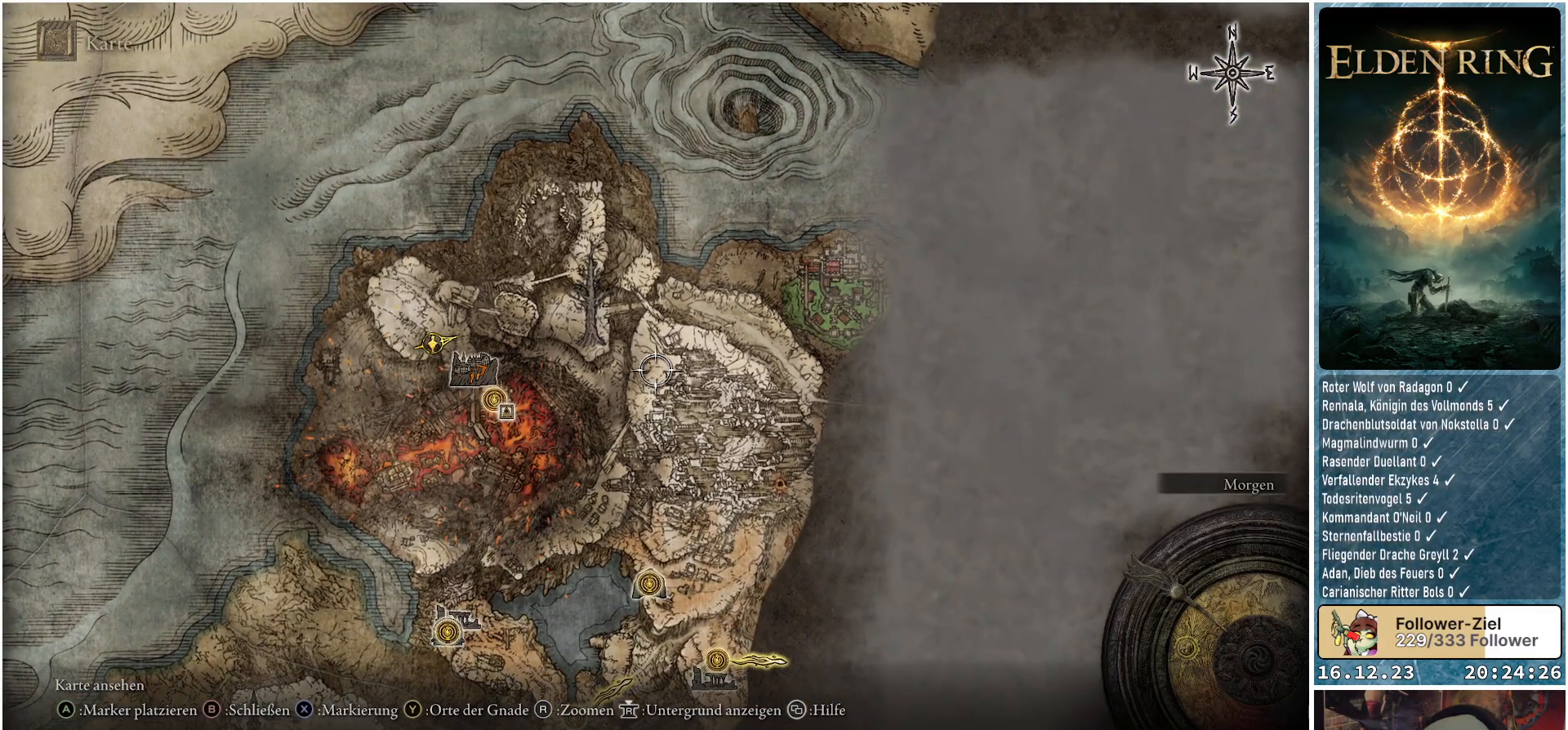
{"buttons": [], "left_stick": "center", "right_stick": "center", "events": []}
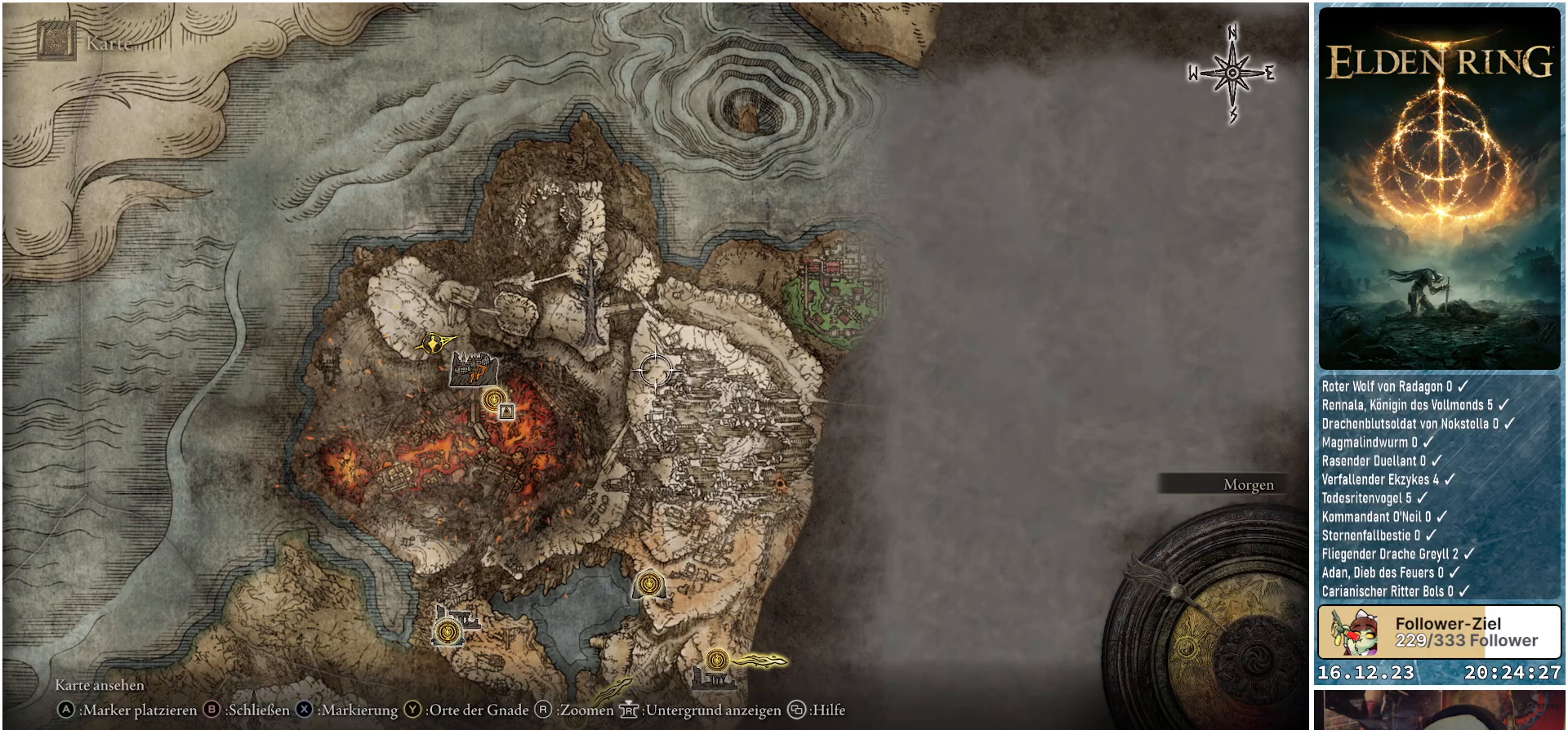
{"buttons": [], "left_stick": "center", "right_stick": "center", "events": [[133, "left_stick", "up"], [383, "left_stick", "center"]]}
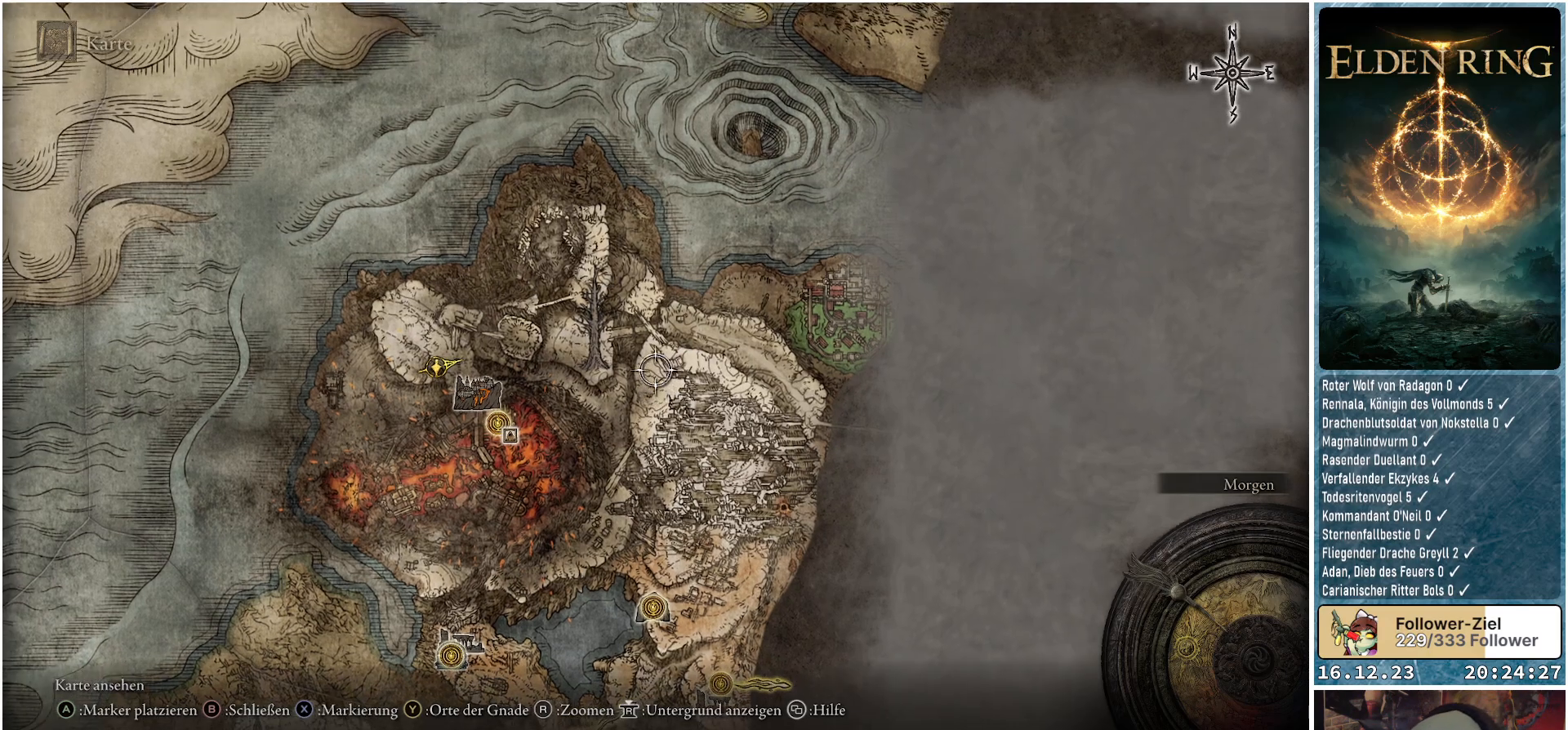
{"buttons": [], "left_stick": "right", "right_stick": "center", "events": [[83, "left_stick", "right"]]}
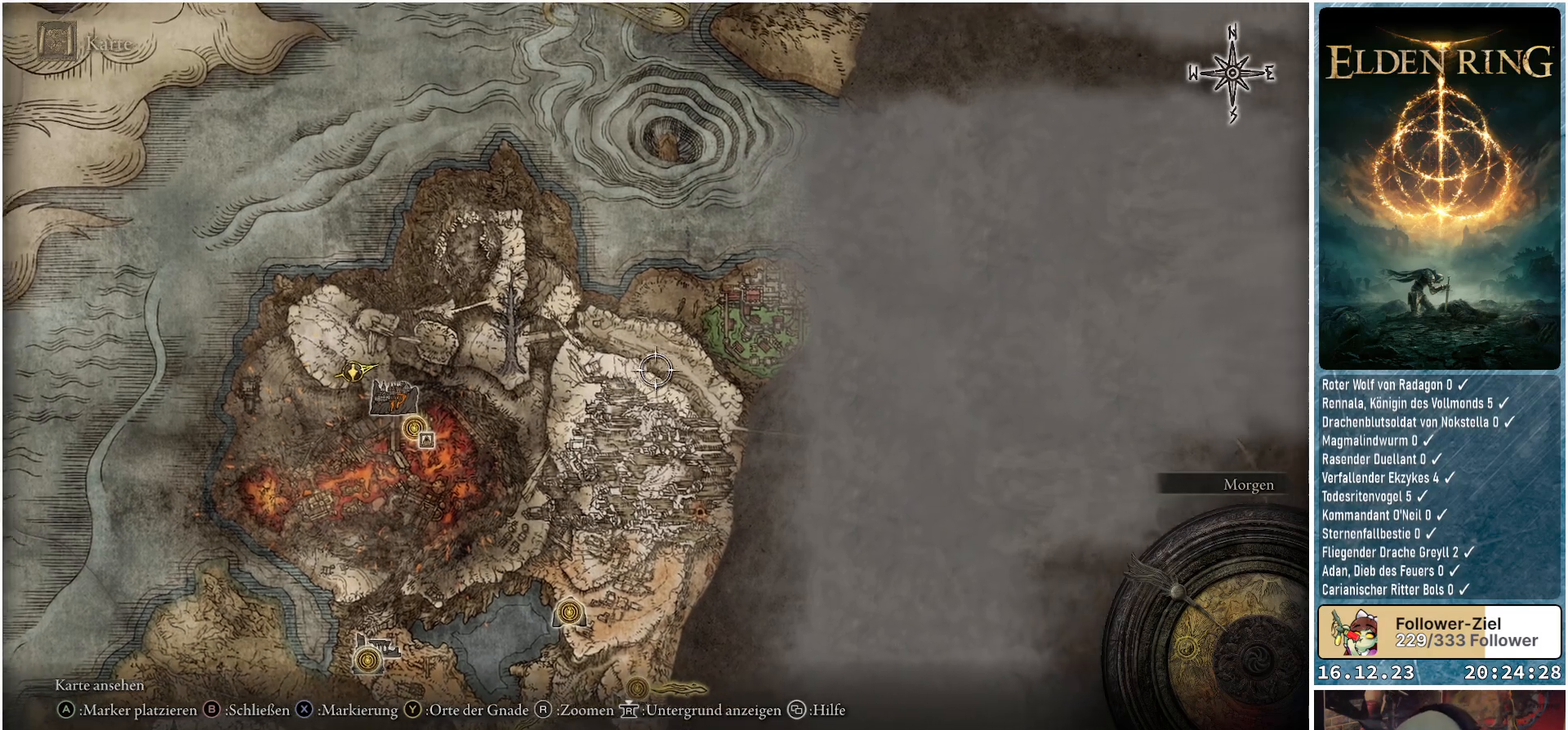
{"buttons": [], "left_stick": "center", "right_stick": "center", "events": [[150, "left_stick", "up-right"], [500, "left_stick", "center"]]}
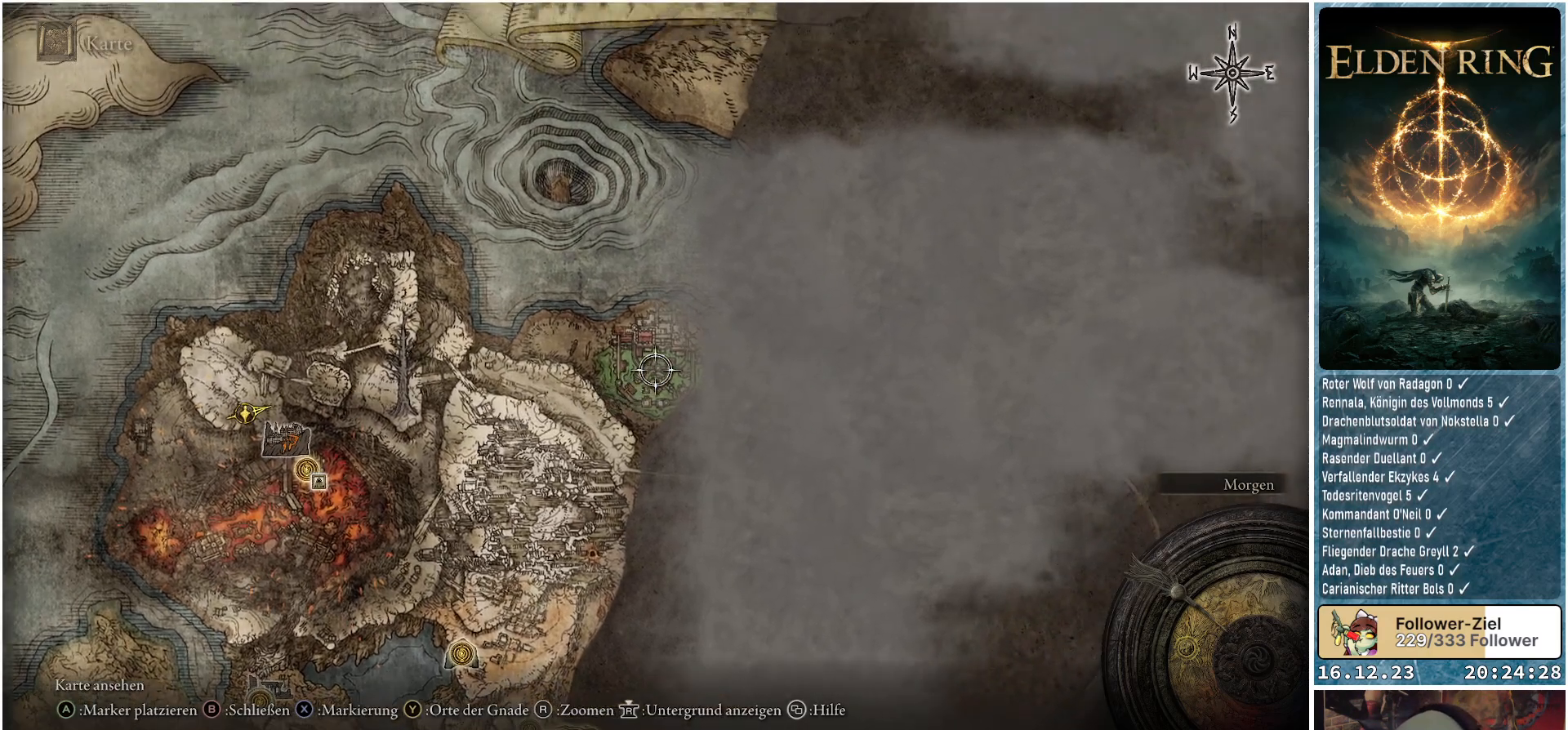
{"buttons": [], "left_stick": "center", "right_stick": "up", "events": [[283, "right_stick", "up"]]}
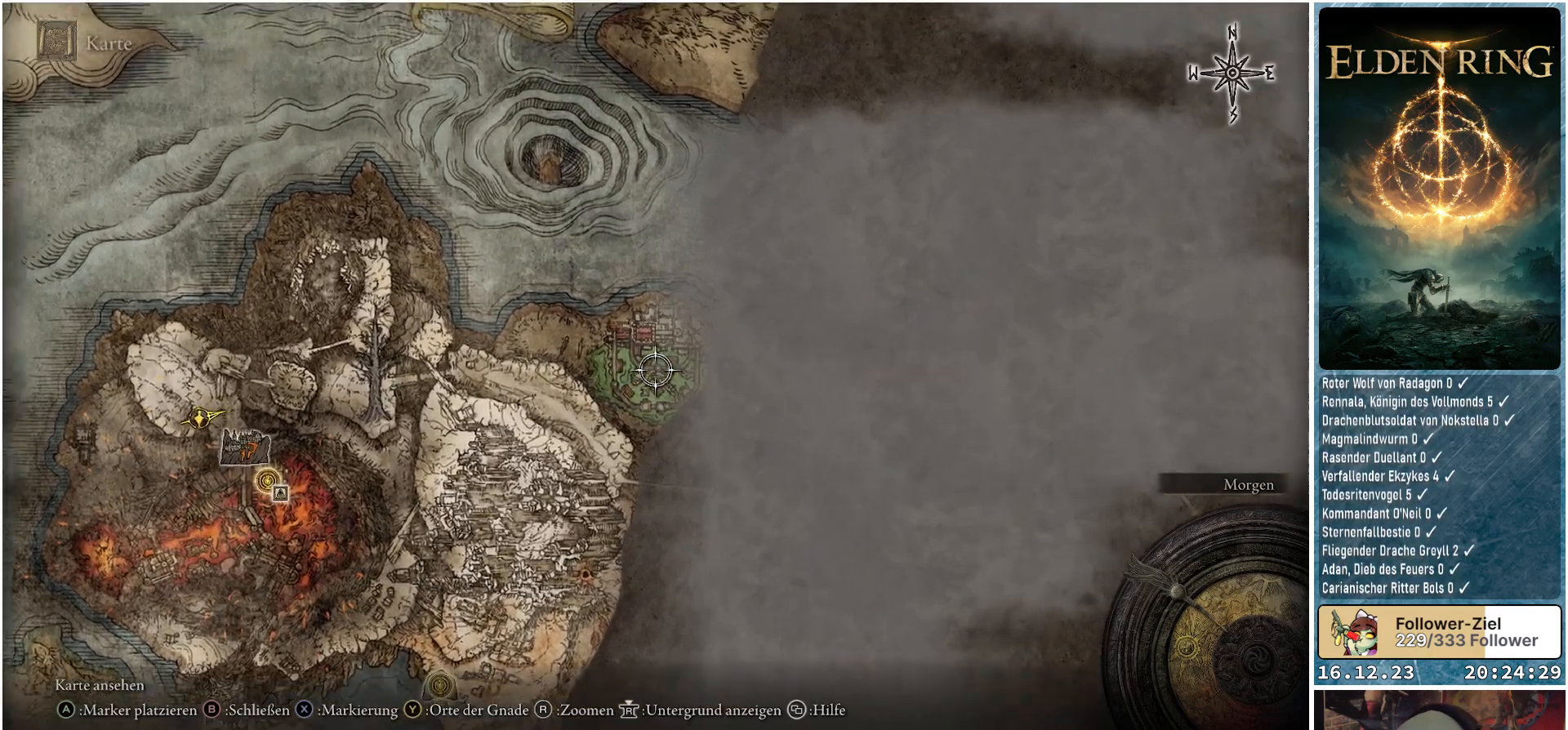
{"buttons": [], "left_stick": "down", "right_stick": "center", "events": [[83, "right_stick", "center"], [417, "left_stick", "down"]]}
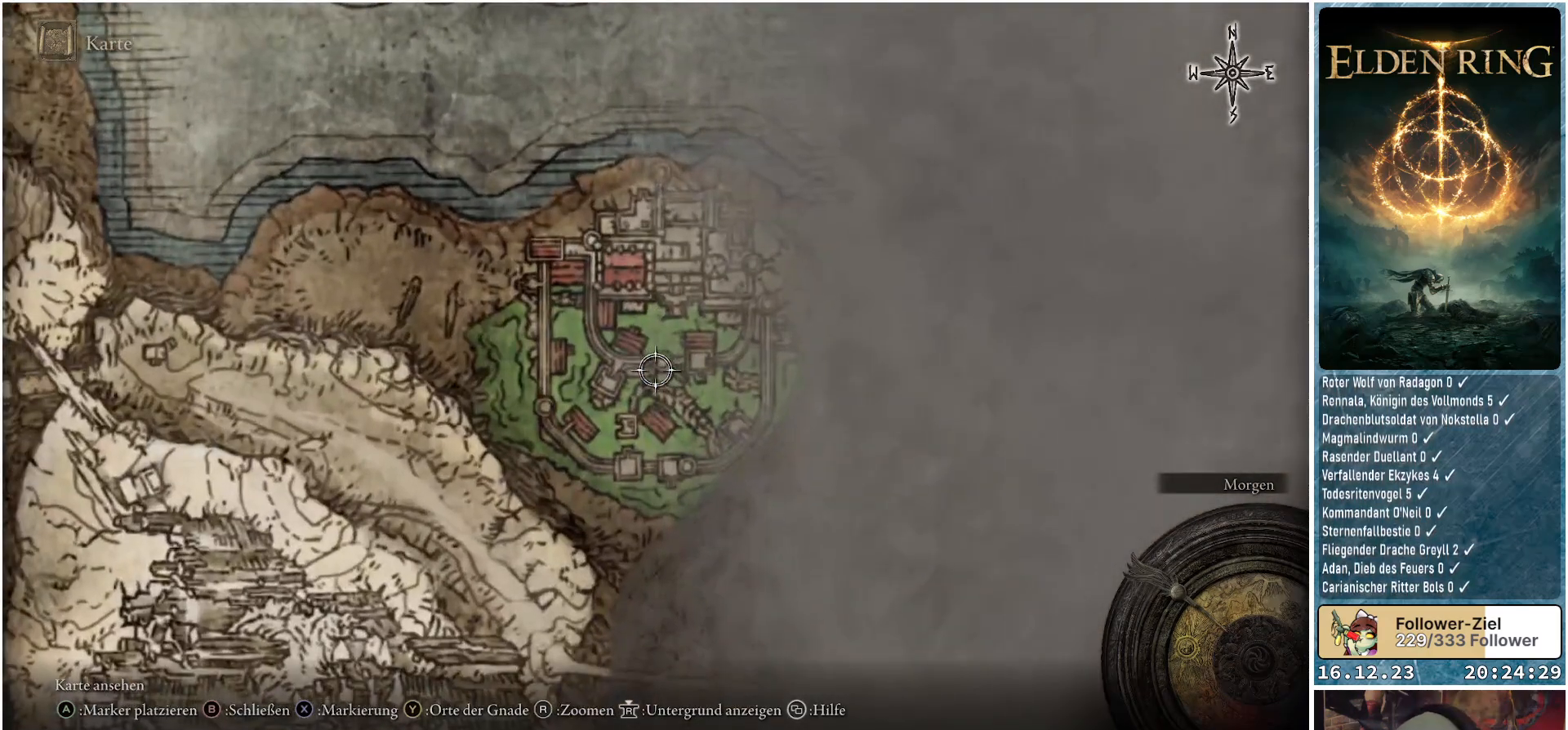
{"buttons": [], "left_stick": "down-right", "right_stick": "center", "events": [[417, "left_stick", "down-right"]]}
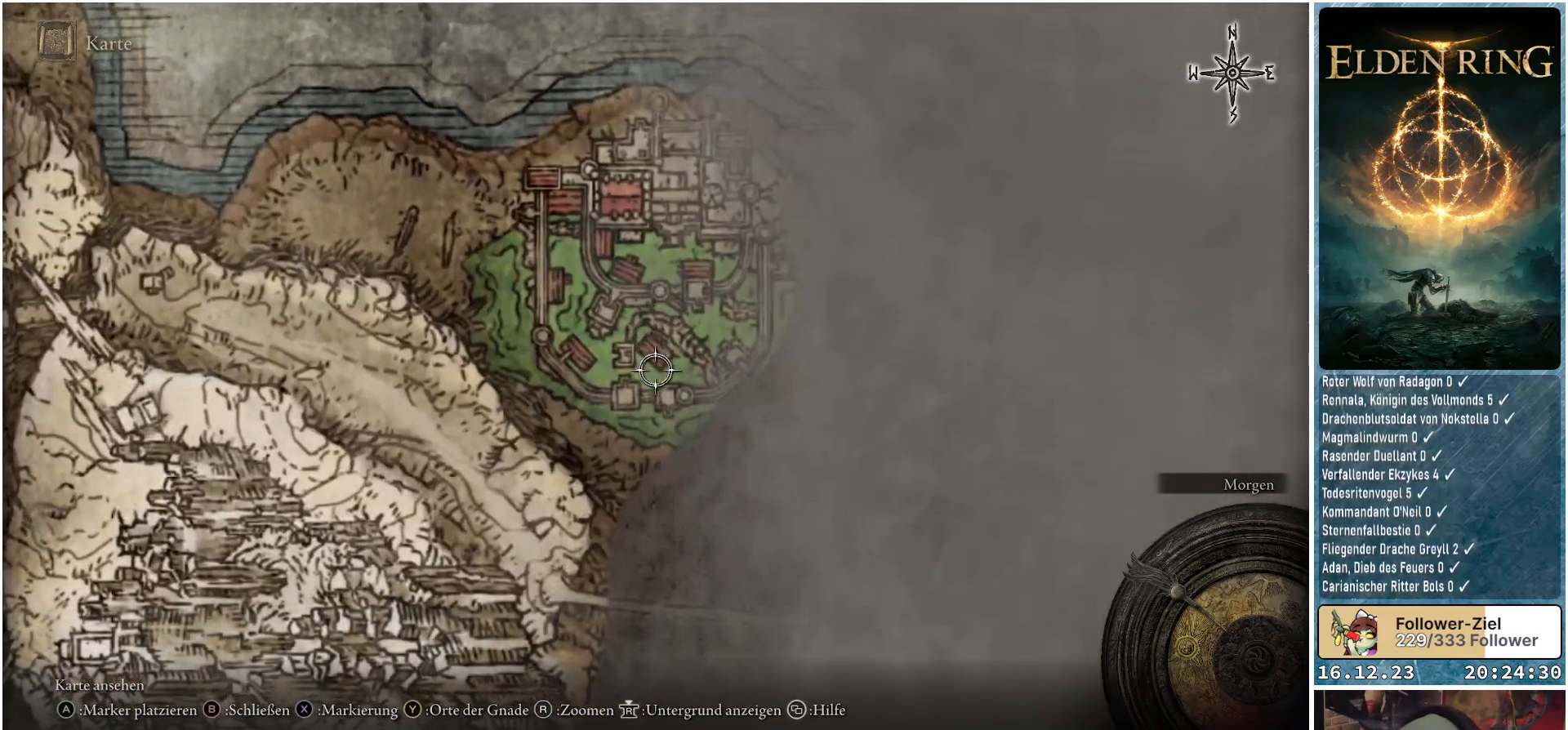
{"buttons": [], "left_stick": "center", "right_stick": "center", "events": [[183, "left_stick", "center"]]}
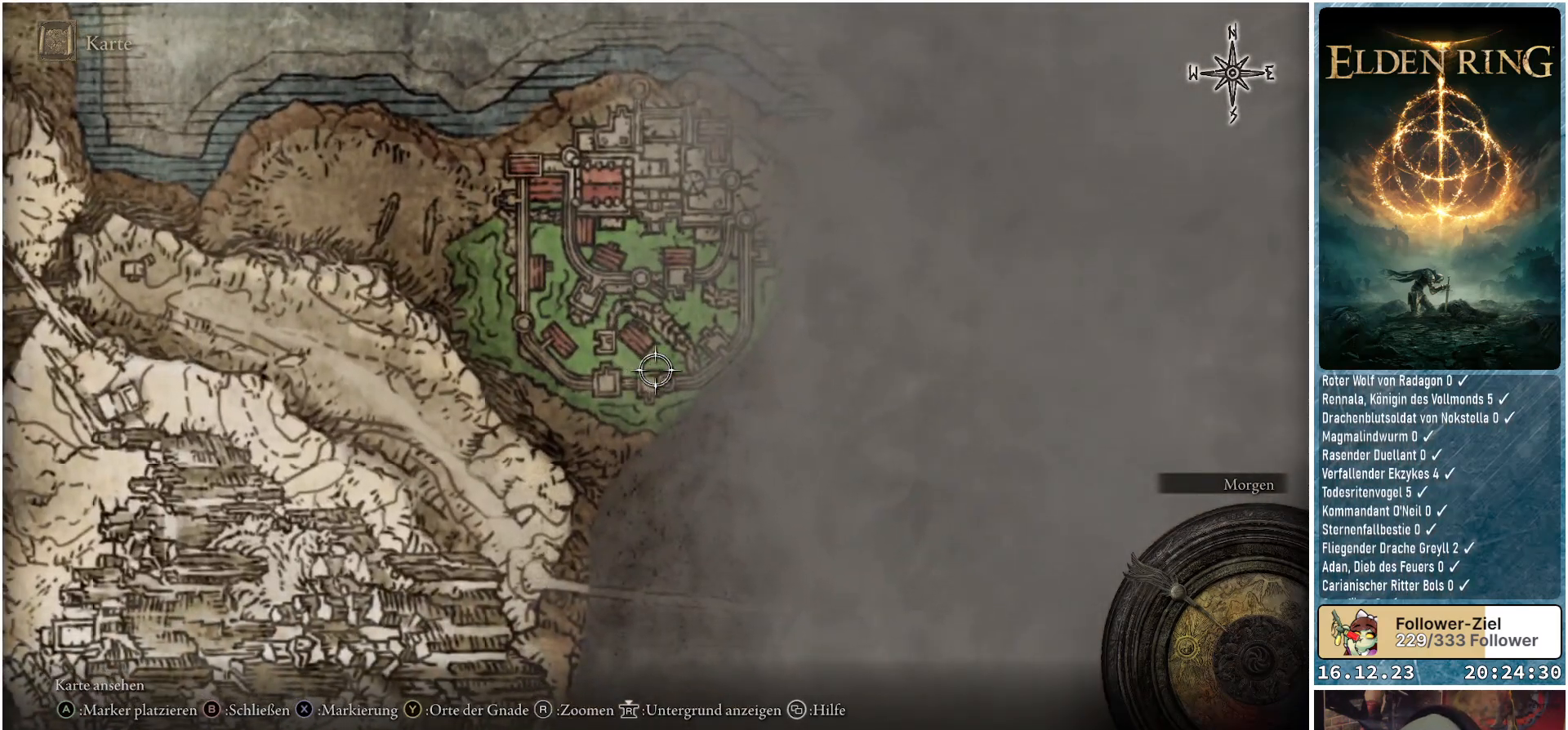
{"buttons": [], "left_stick": "right", "right_stick": "center", "events": [[183, "left_stick", "right"]]}
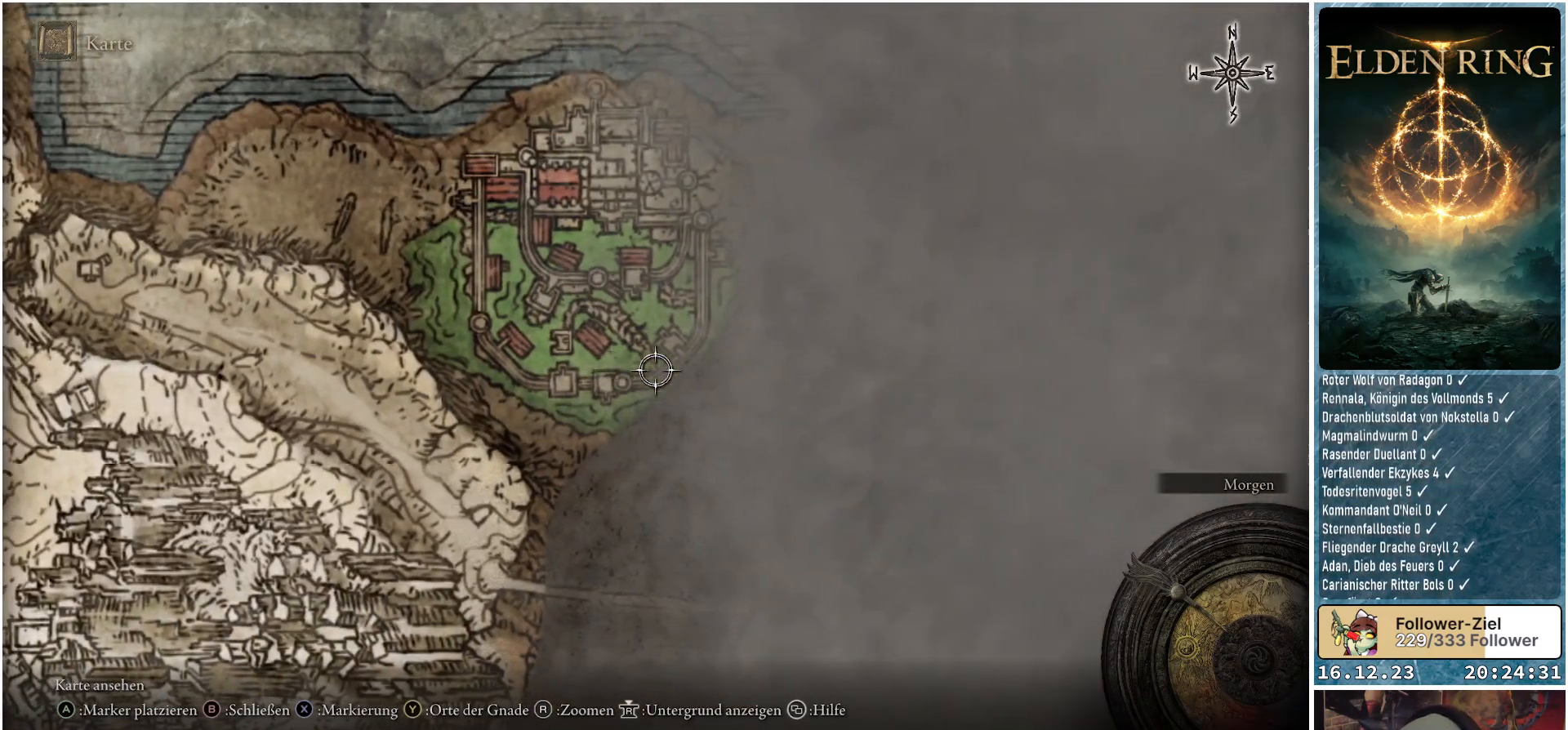
{"buttons": [], "left_stick": "center", "right_stick": "center", "events": [[17, "left_stick", "up-right"], [183, "left_stick", "up"], [483, "left_stick", "center"]]}
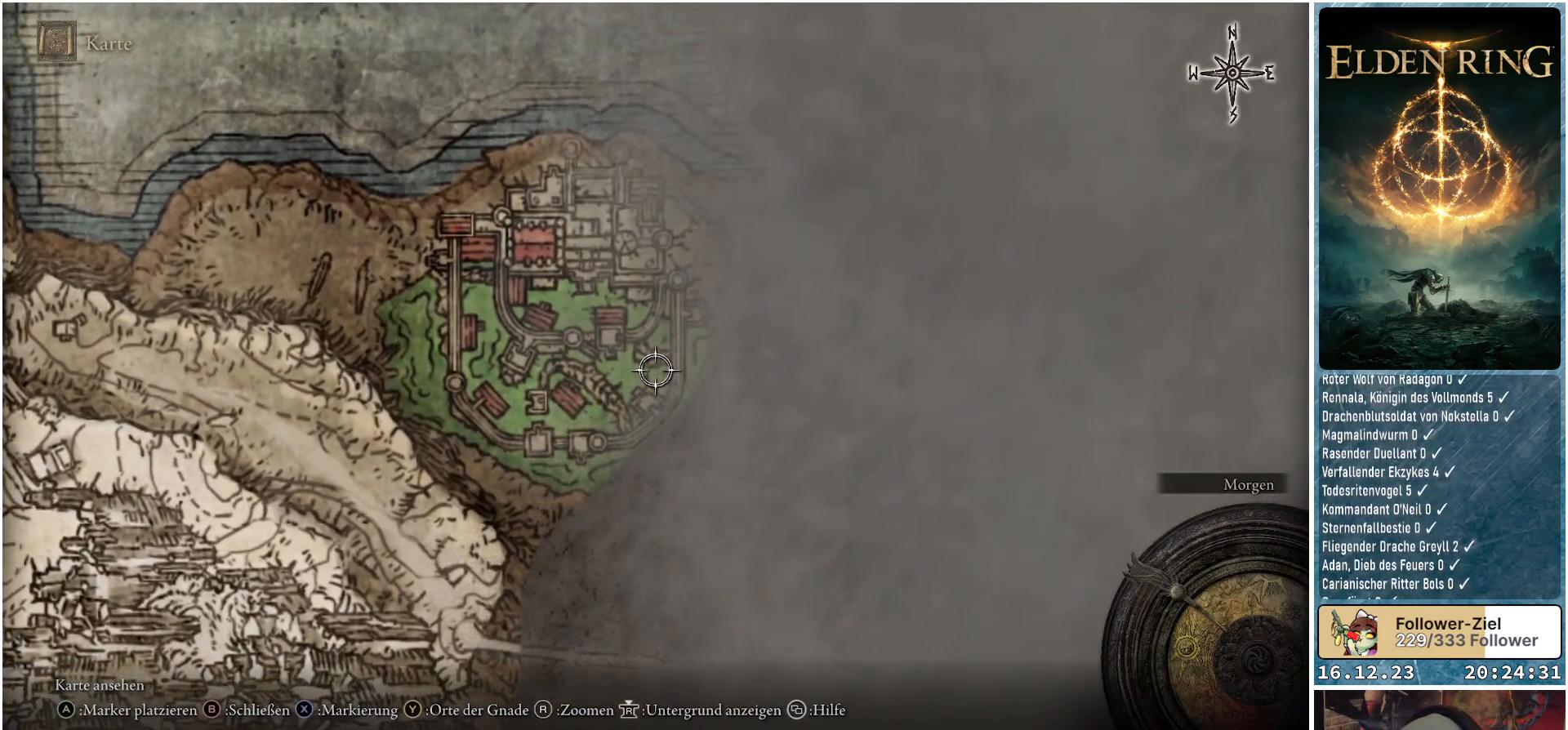
{"buttons": [], "left_stick": "center", "right_stick": "center", "events": []}
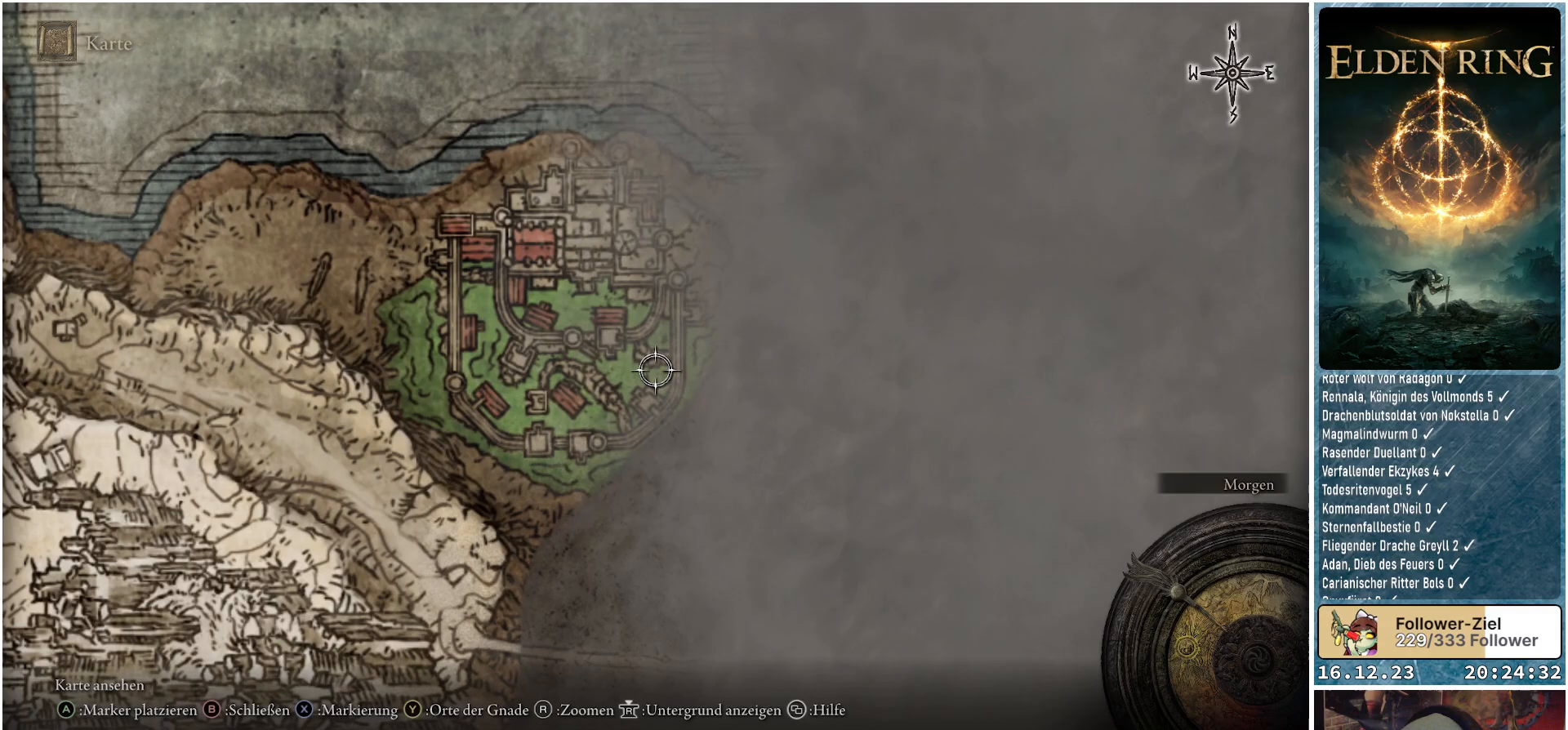
{"buttons": [], "left_stick": "down-right", "right_stick": "center", "events": [[250, "left_stick", "down-right"]]}
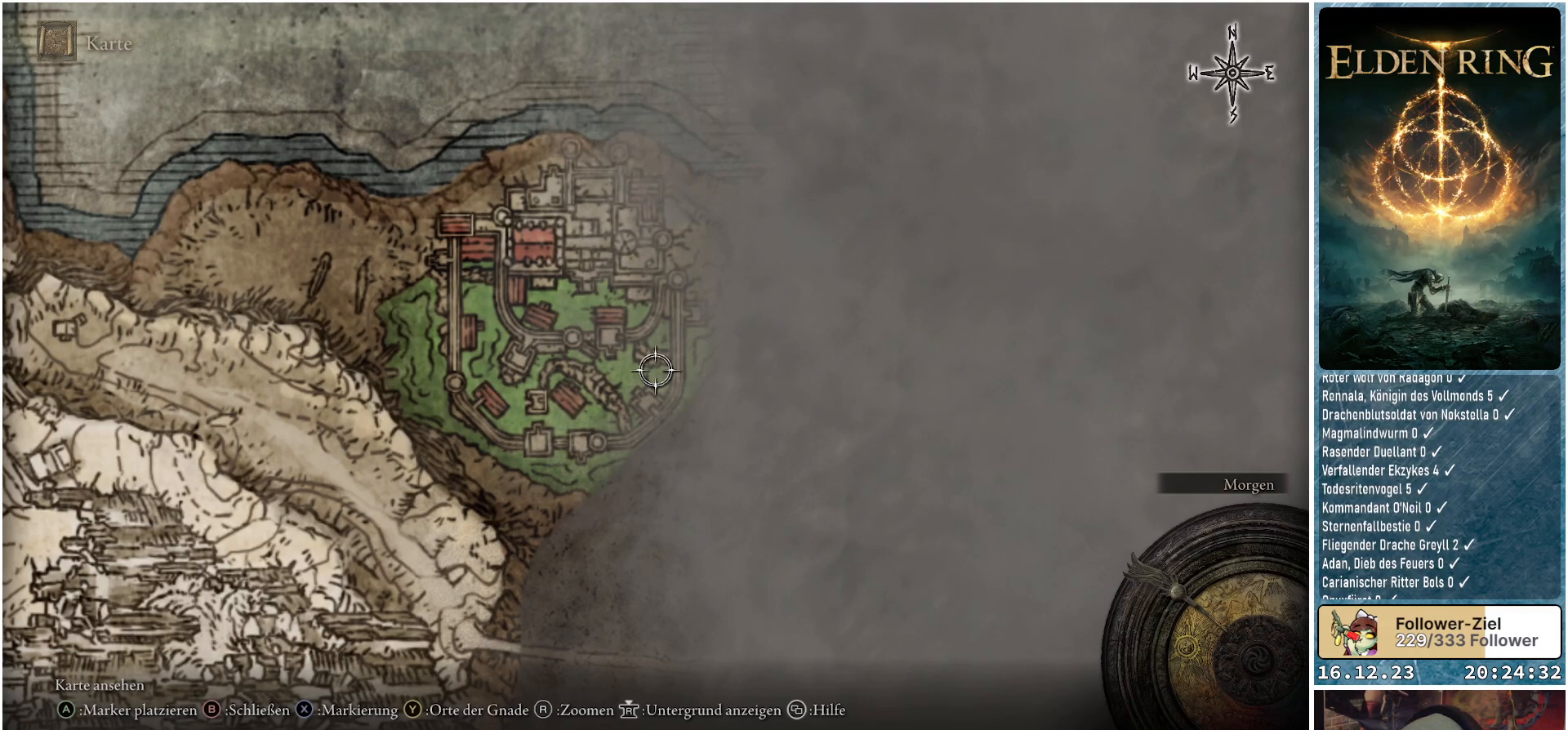
{"buttons": [], "left_stick": "down-left", "right_stick": "center", "events": [[83, "left_stick", "down"], [317, "left_stick", "down-left"]]}